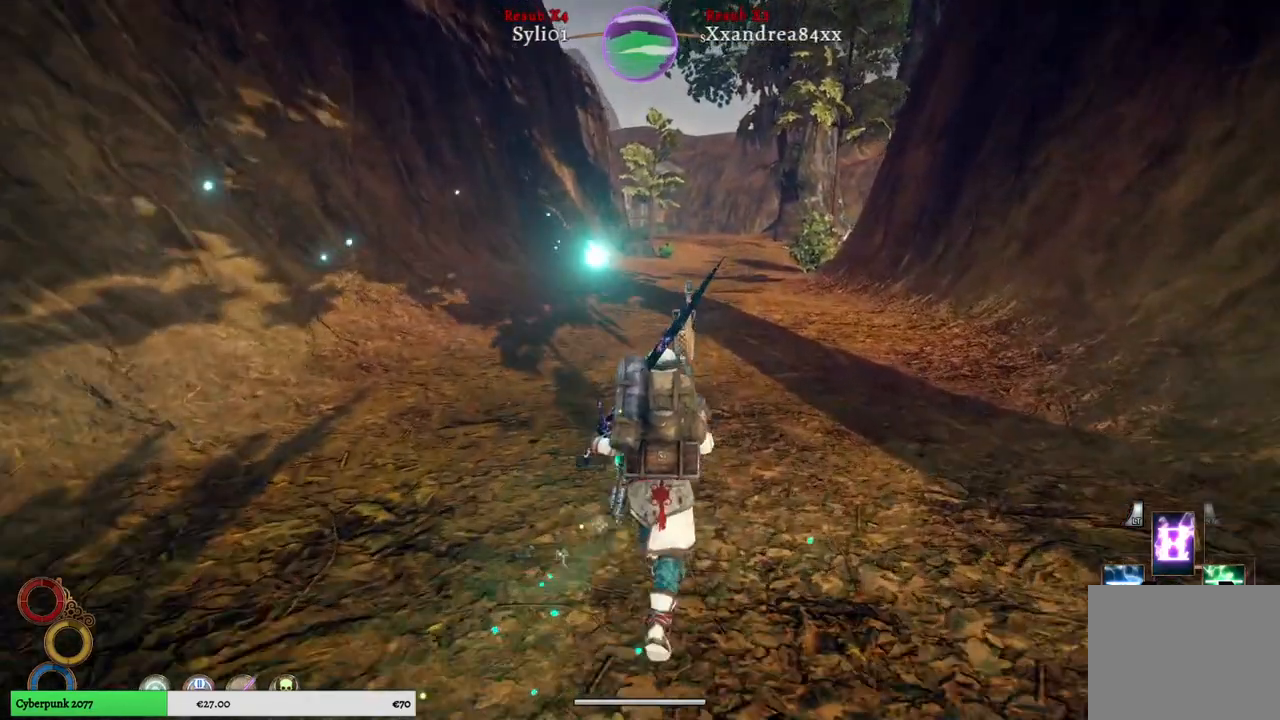
Gameplay with a controller (Xbox layout); each line is a JSON object with the inputs held at the frame after it. "events" lists button and stick changes between this image and that frame as [ms after this image, input, new state], when the widget could be followed in between. Not read: L3.
{"buttons": [], "left_stick": "up", "right_stick": "center", "events": []}
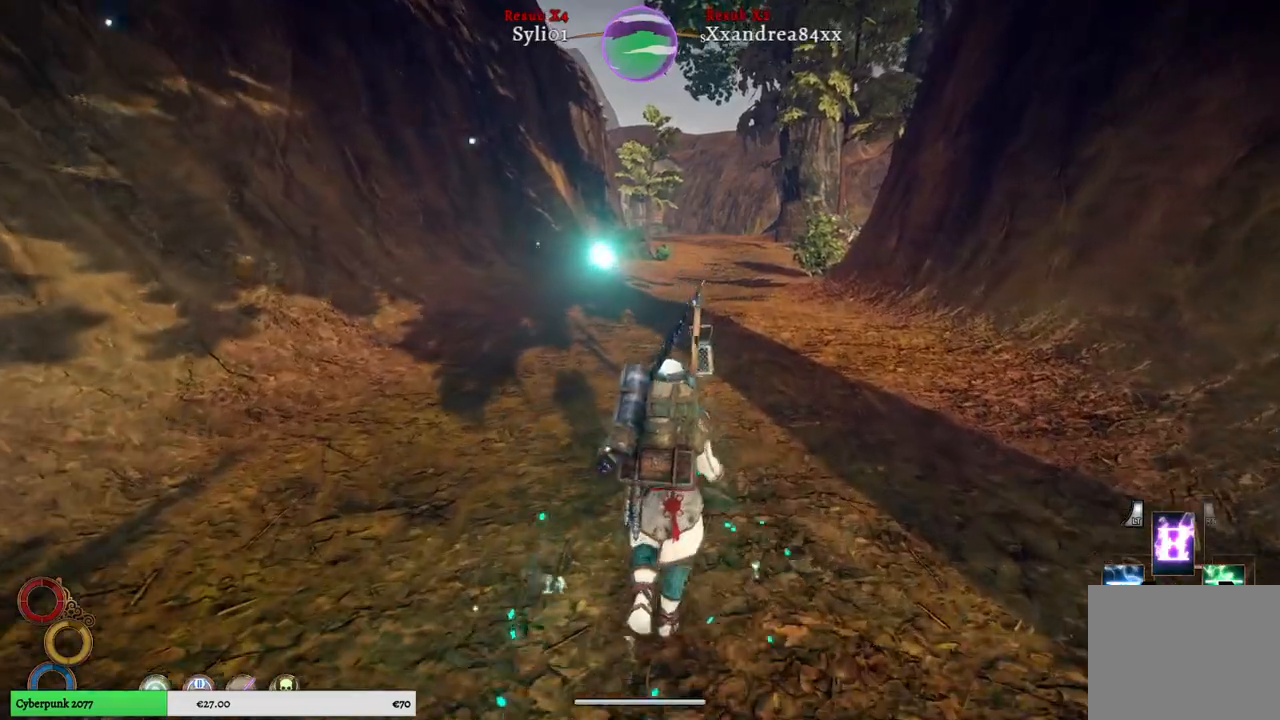
{"buttons": [], "left_stick": "up", "right_stick": "center", "events": []}
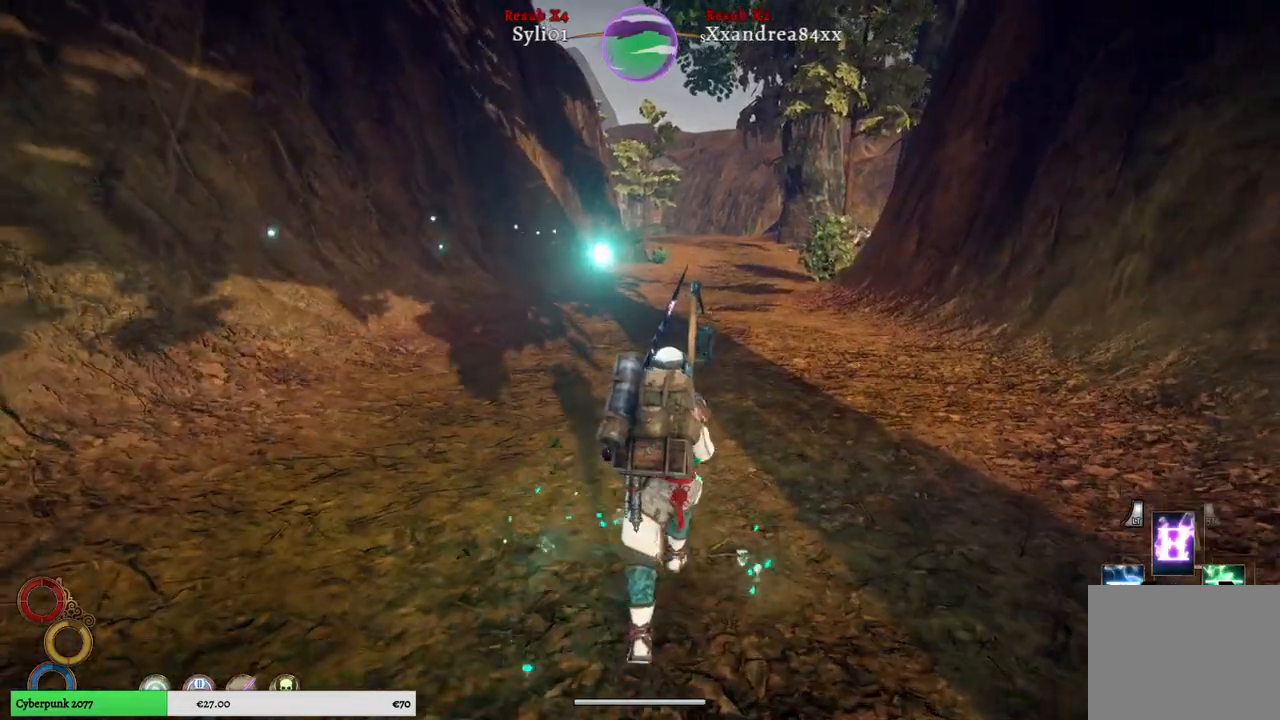
{"buttons": [], "left_stick": "up", "right_stick": "center", "events": []}
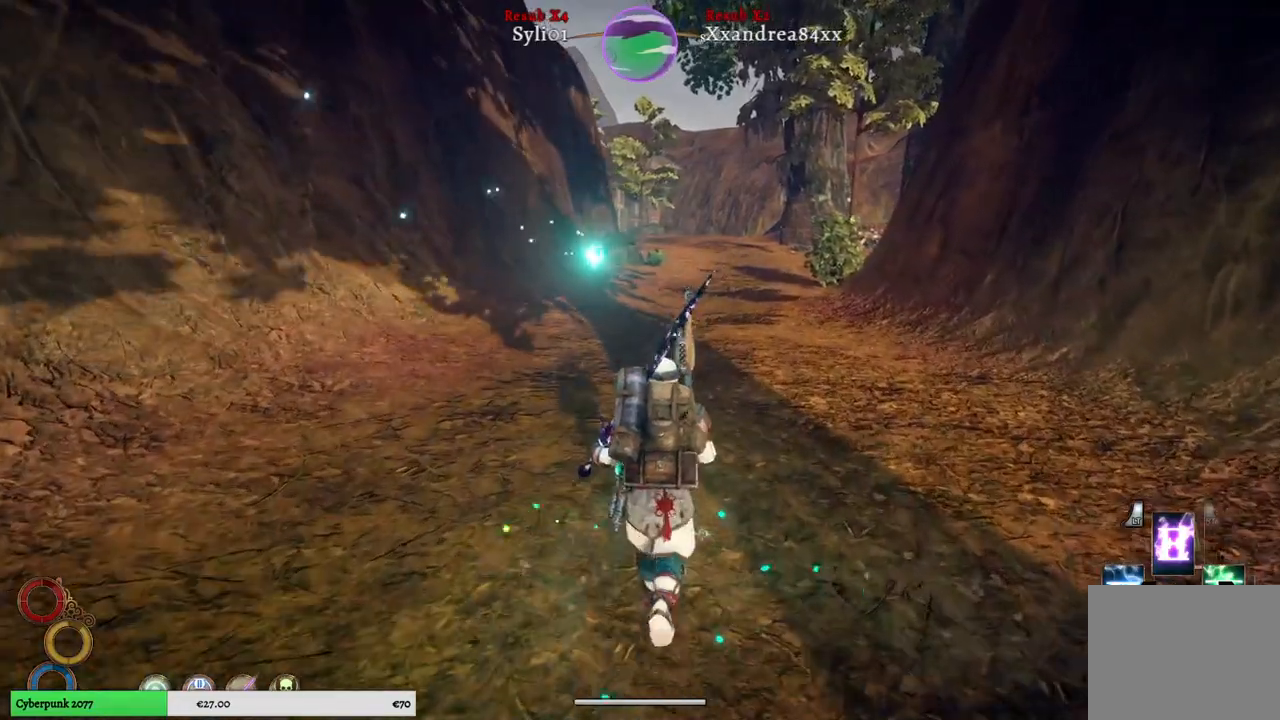
{"buttons": [], "left_stick": "up", "right_stick": "center", "events": []}
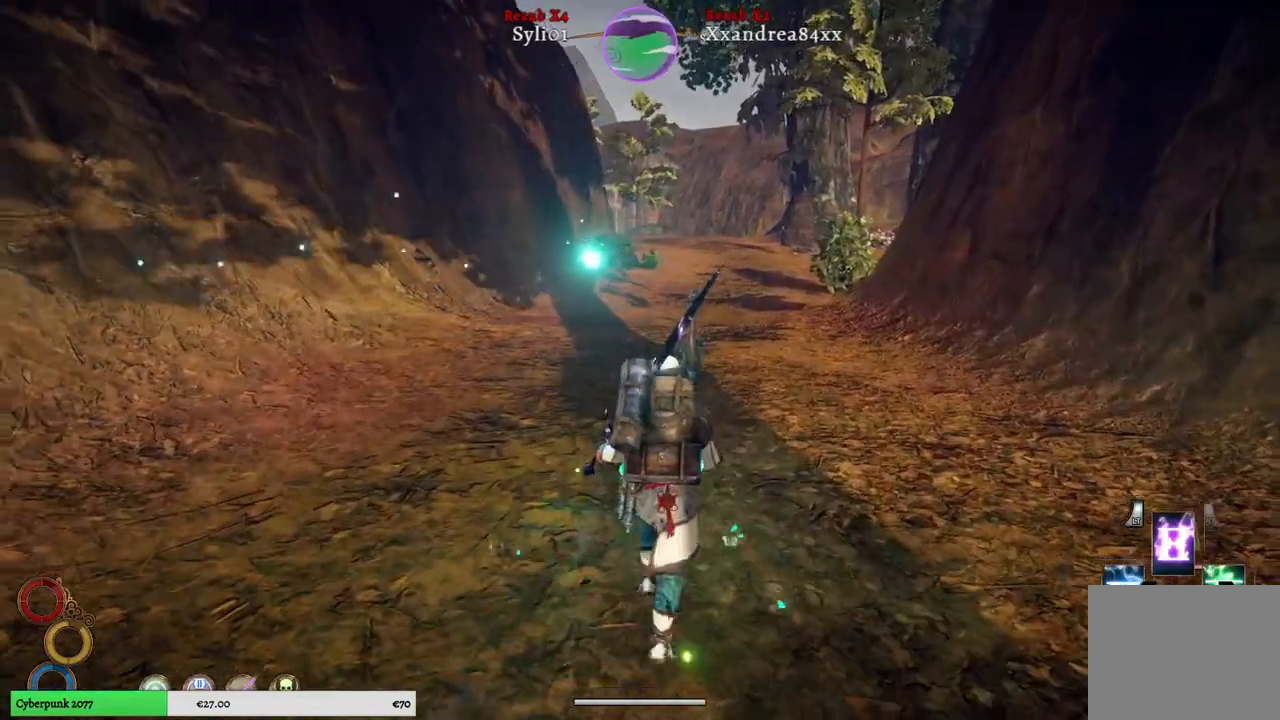
{"buttons": [], "left_stick": "up", "right_stick": "center", "events": []}
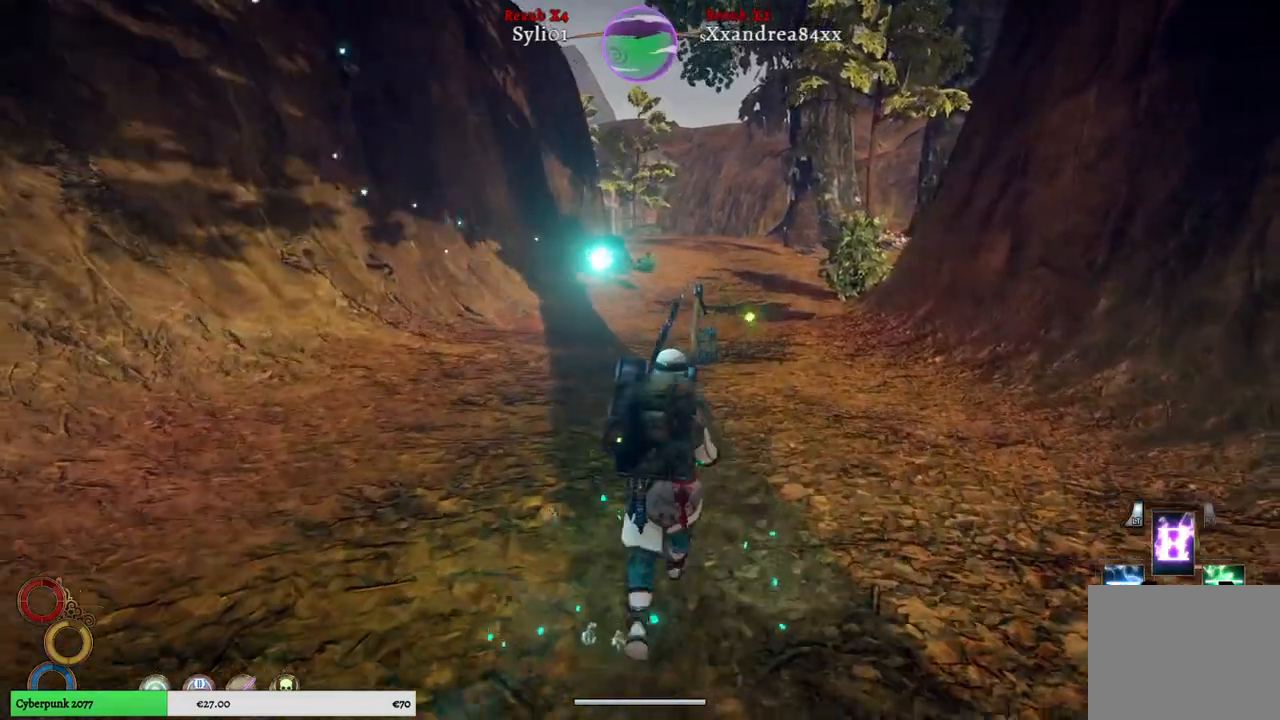
{"buttons": [], "left_stick": "up", "right_stick": "center", "events": []}
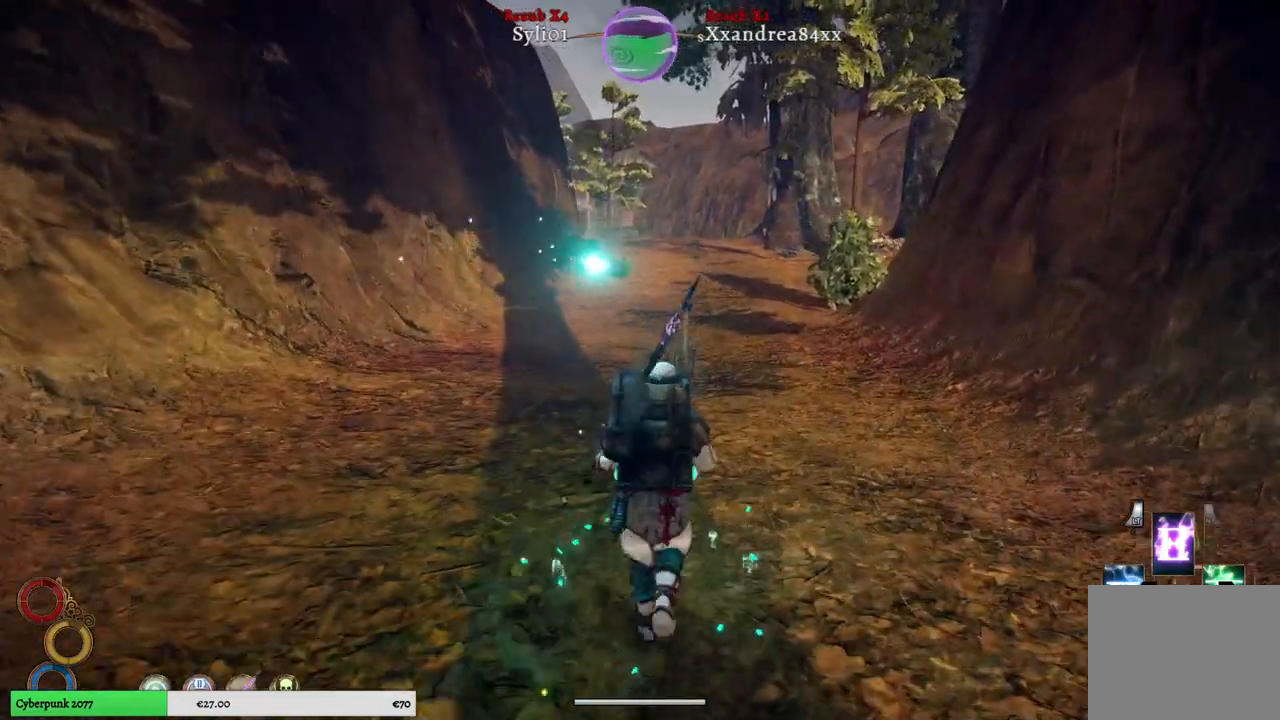
{"buttons": [], "left_stick": "up", "right_stick": "center", "events": []}
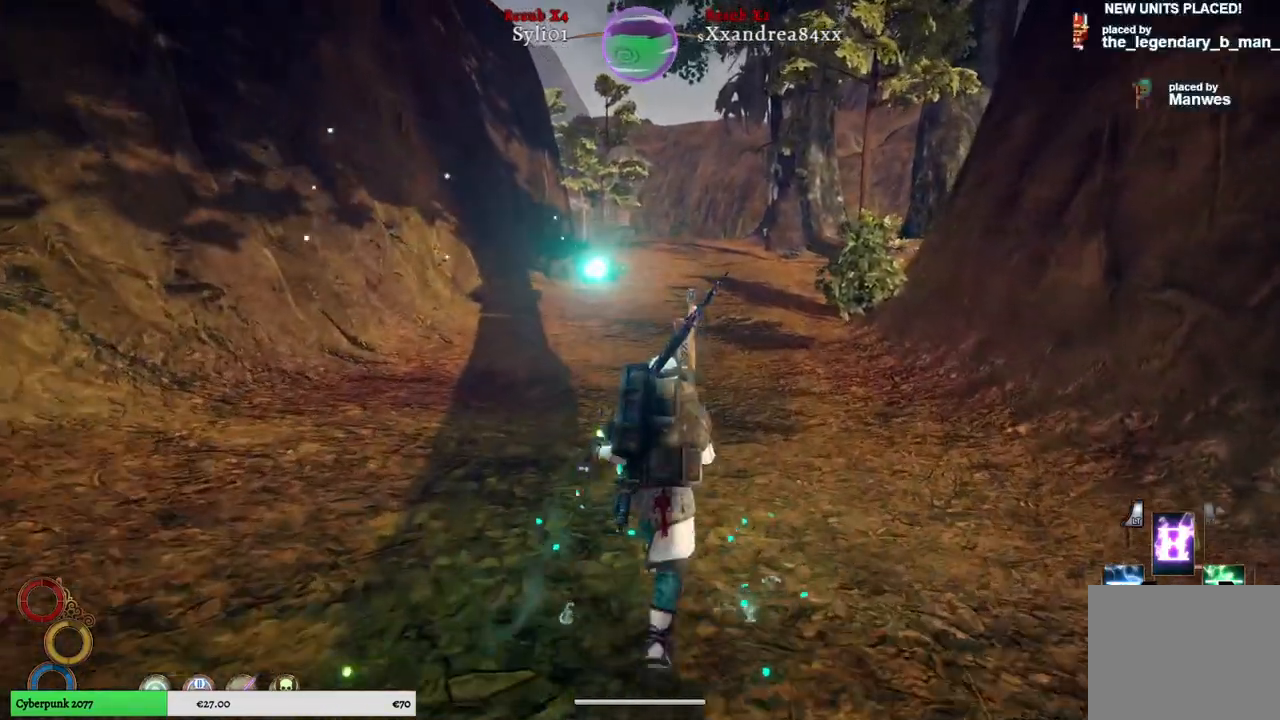
{"buttons": [], "left_stick": "up", "right_stick": "center", "events": []}
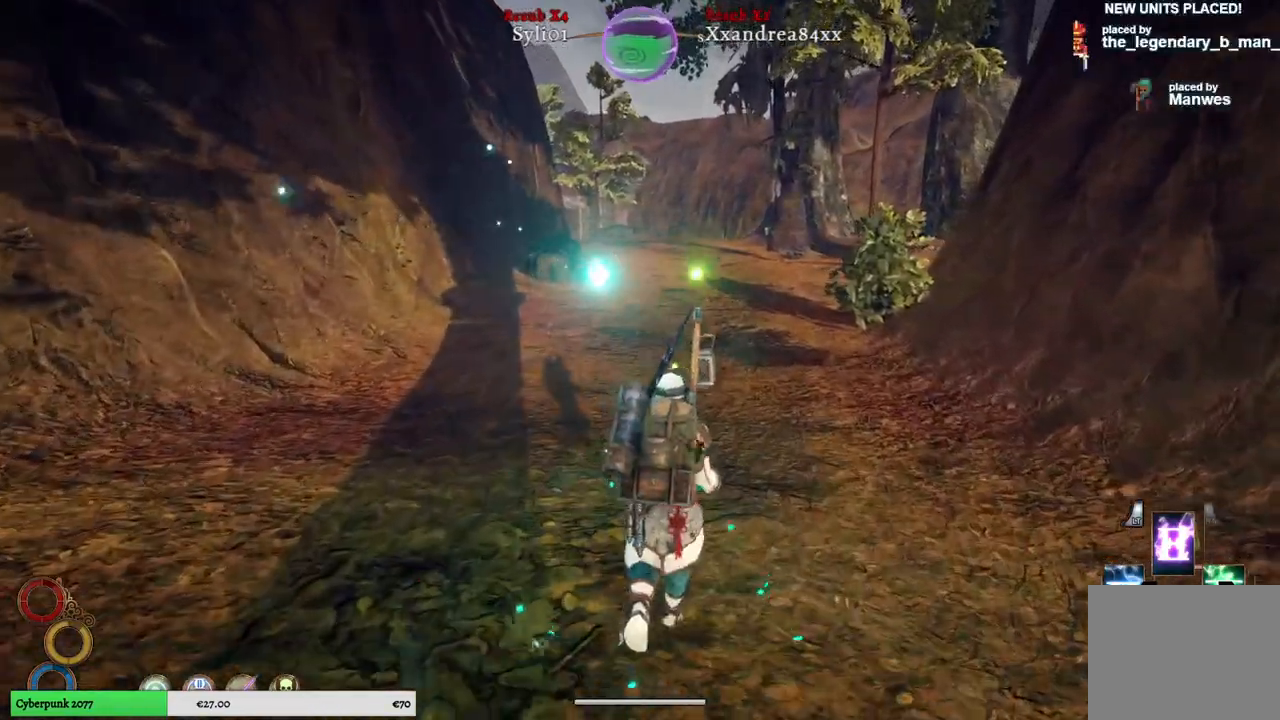
{"buttons": [], "left_stick": "up", "right_stick": "center", "events": []}
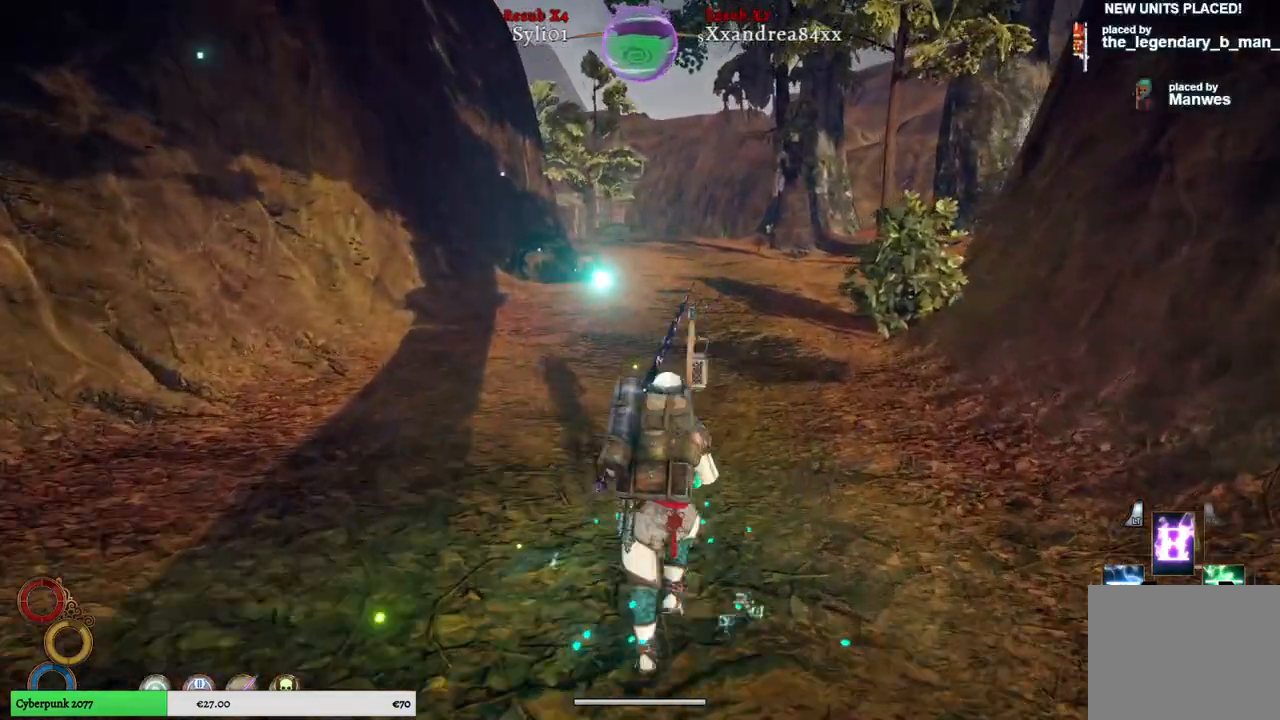
{"buttons": [], "left_stick": "up", "right_stick": "center", "events": []}
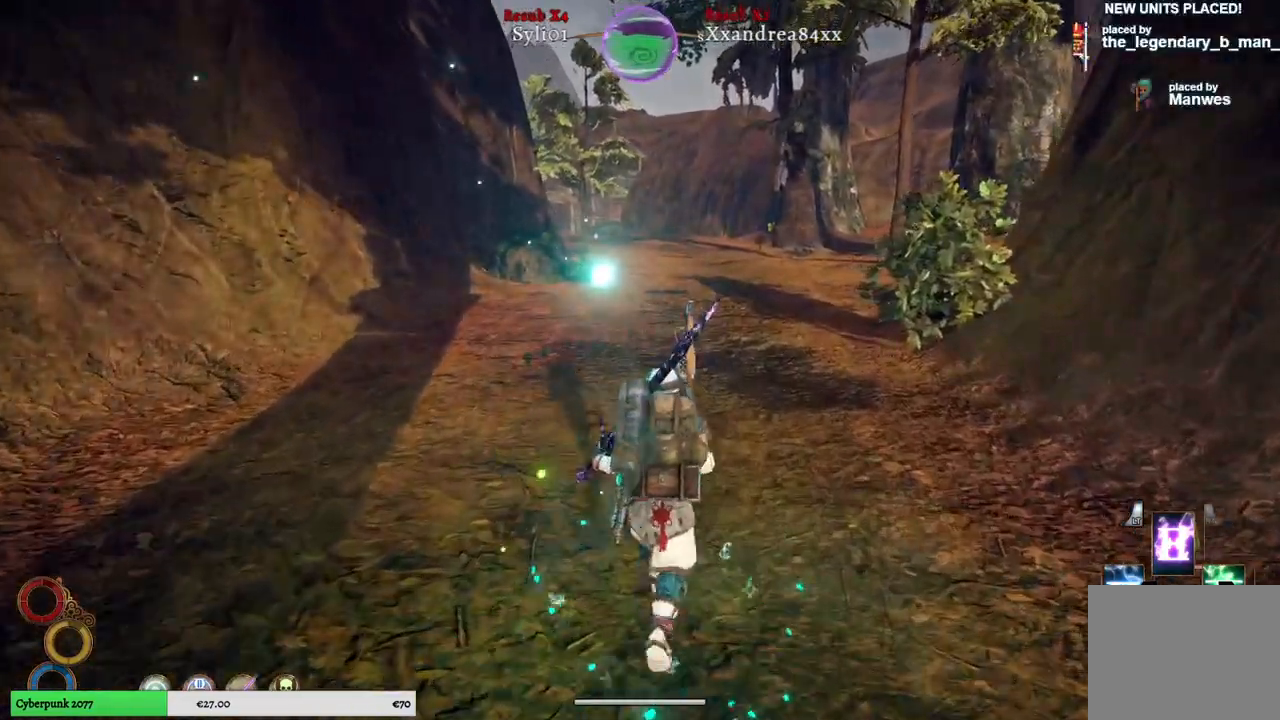
{"buttons": [], "left_stick": "up", "right_stick": "center", "events": []}
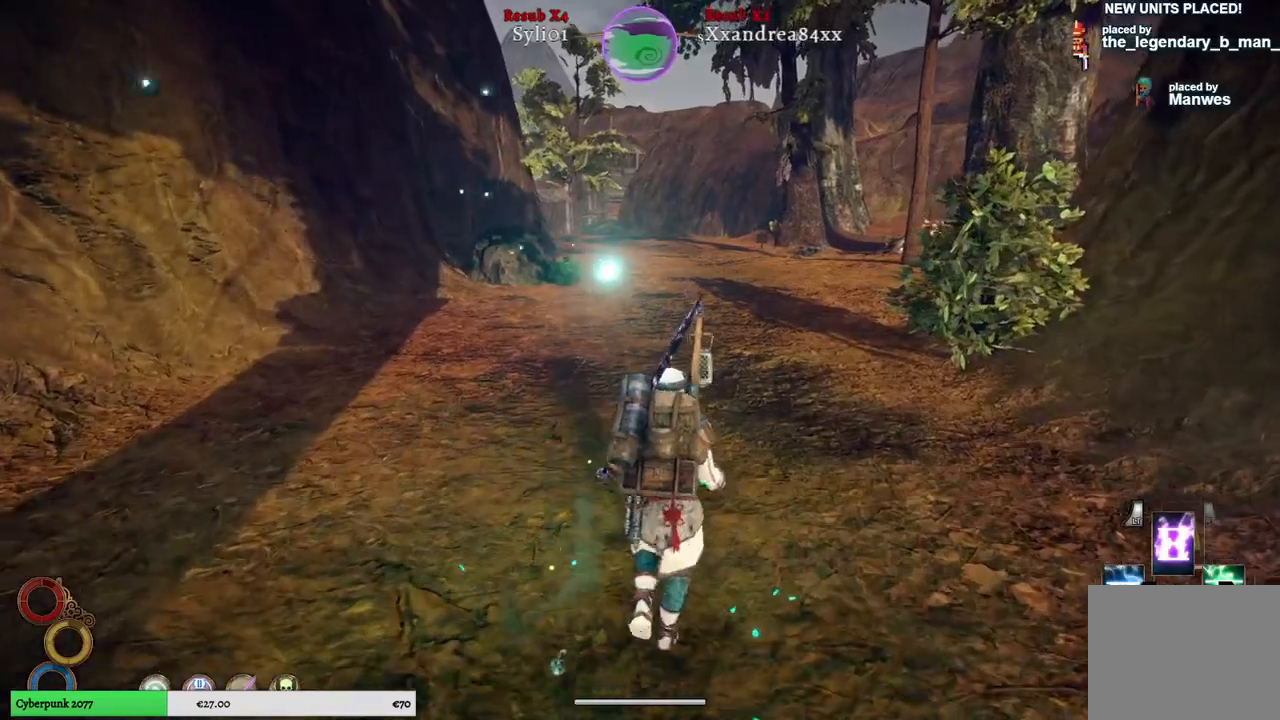
{"buttons": [], "left_stick": "up", "right_stick": "right", "events": [[450, "right_stick", "right"]]}
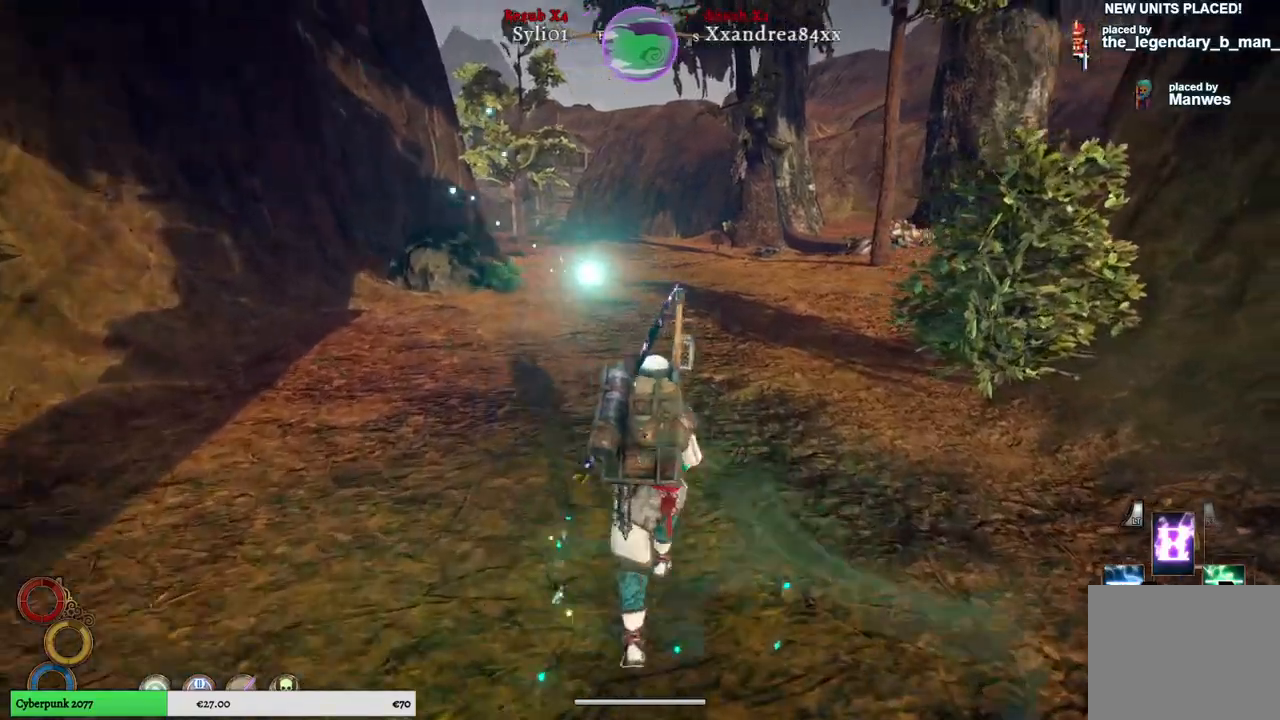
{"buttons": [], "left_stick": "up", "right_stick": "center", "events": [[67, "right_stick", "center"]]}
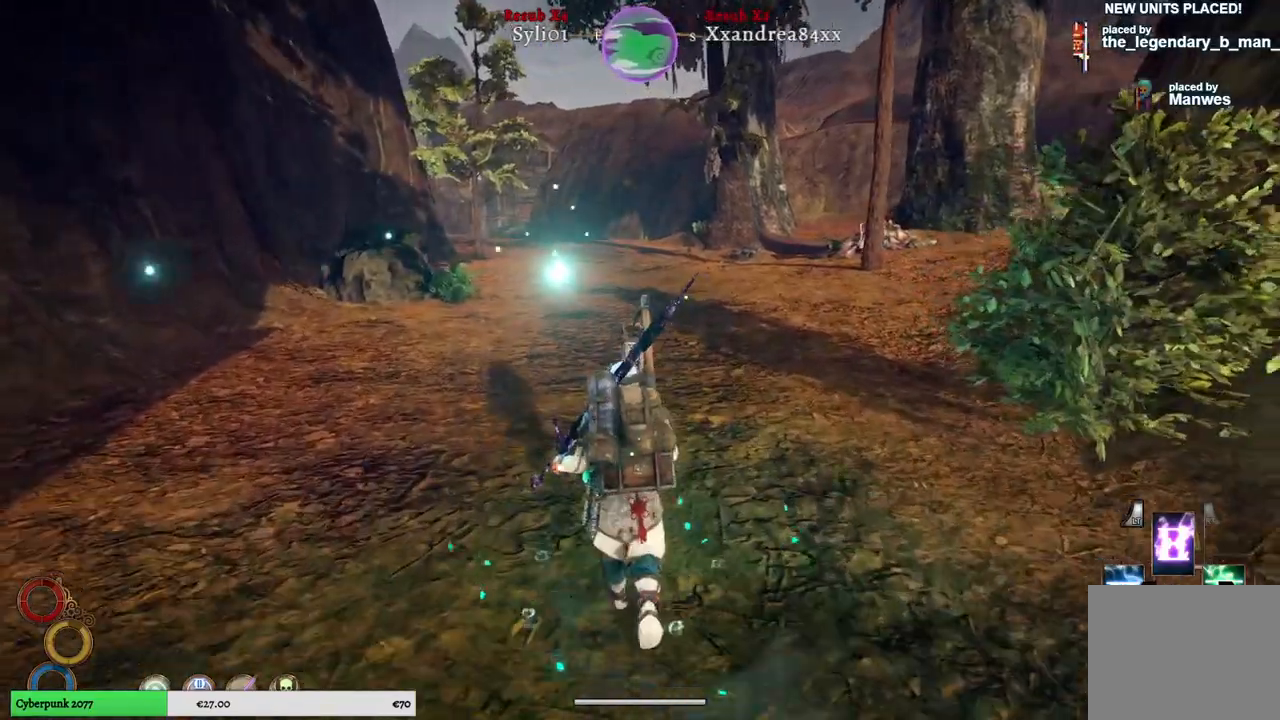
{"buttons": [], "left_stick": "up", "right_stick": "center", "events": []}
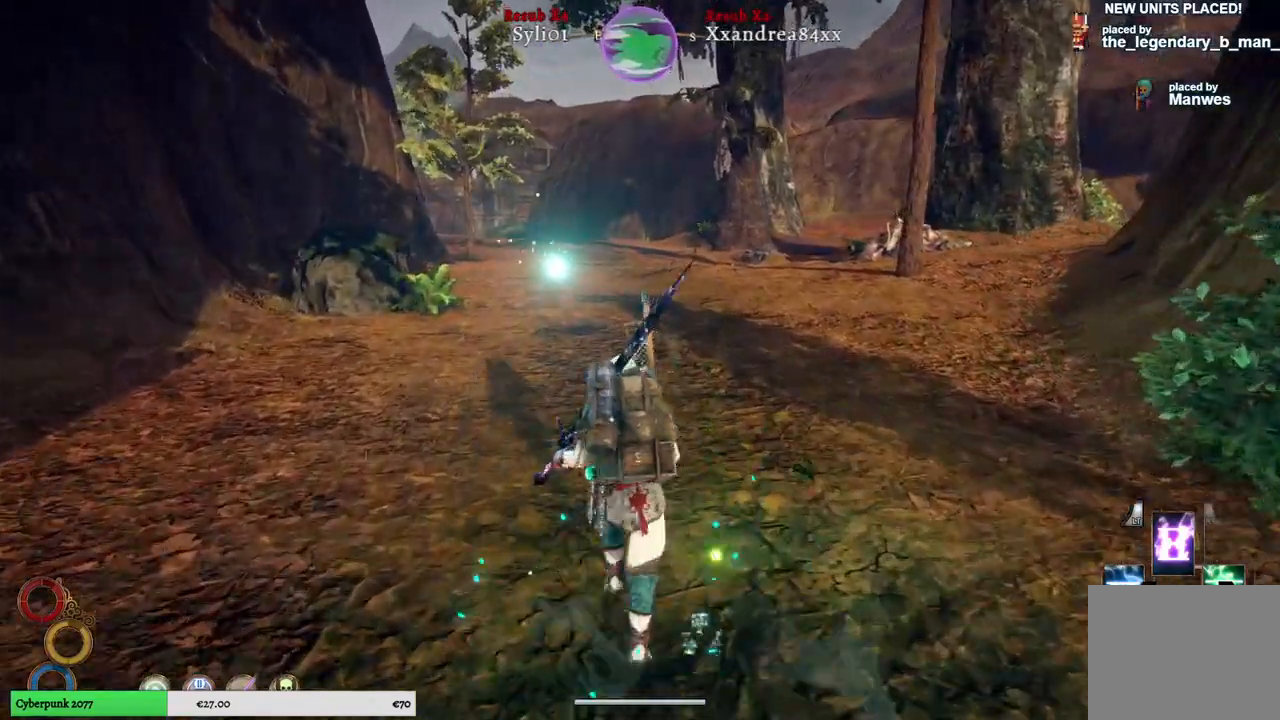
{"buttons": [], "left_stick": "up", "right_stick": "center", "events": []}
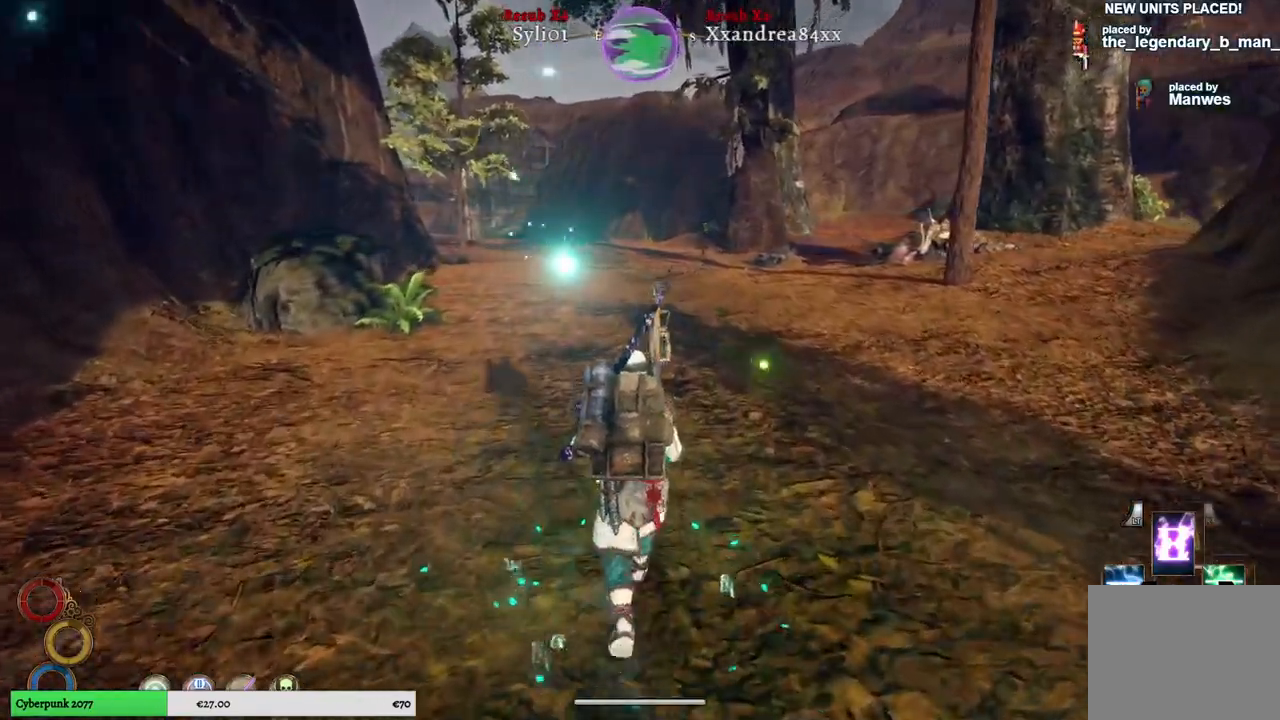
{"buttons": [], "left_stick": "up", "right_stick": "center", "events": []}
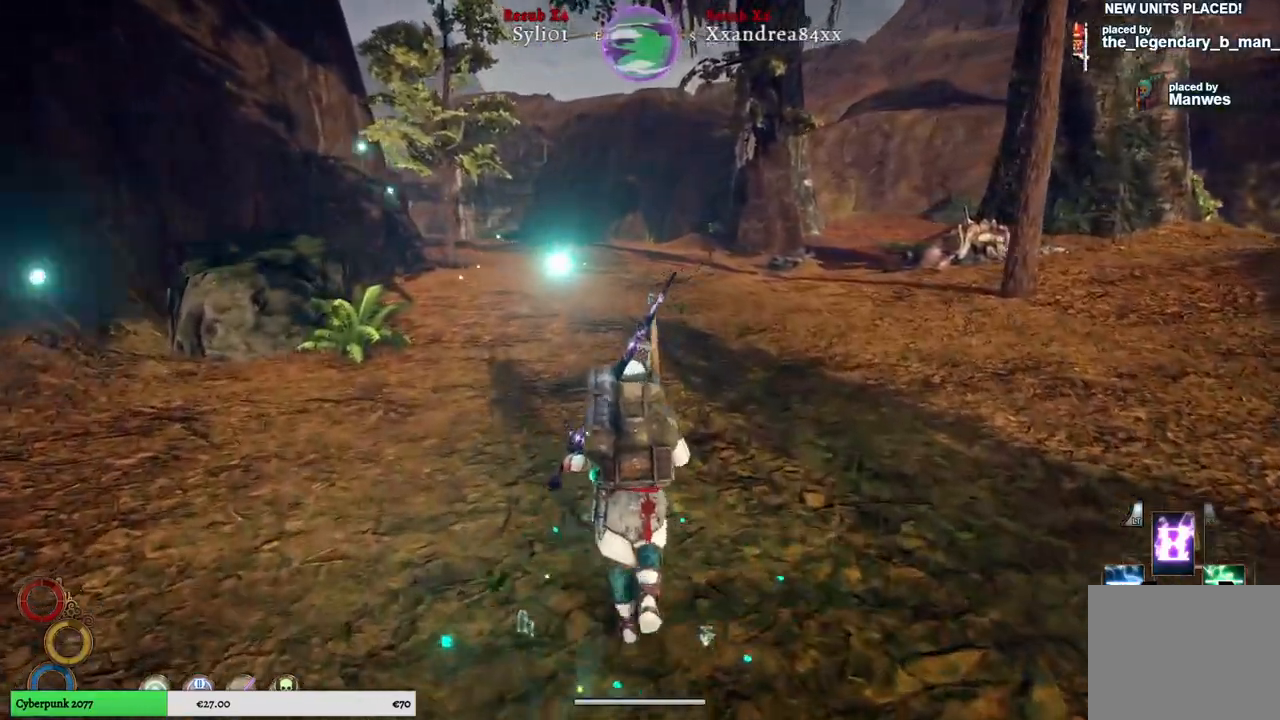
{"buttons": [], "left_stick": "up", "right_stick": "center", "events": []}
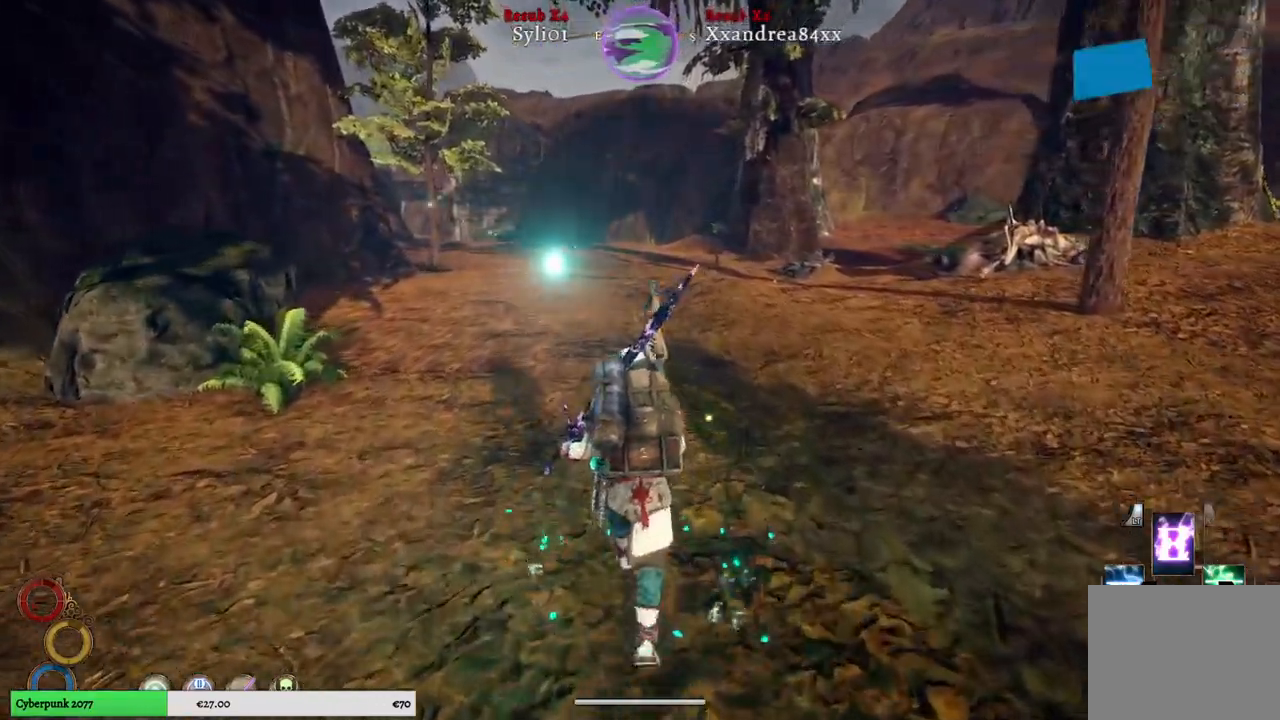
{"buttons": [], "left_stick": "up", "right_stick": "center", "events": []}
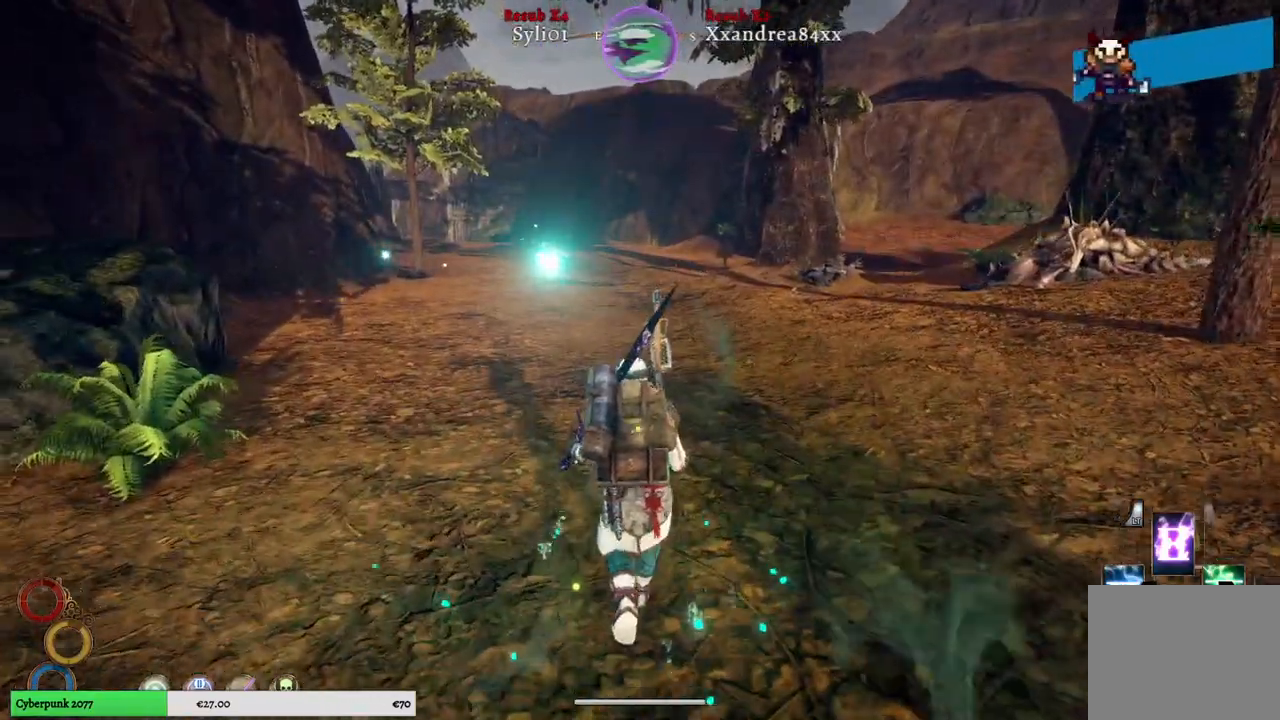
{"buttons": [], "left_stick": "up", "right_stick": "center", "events": []}
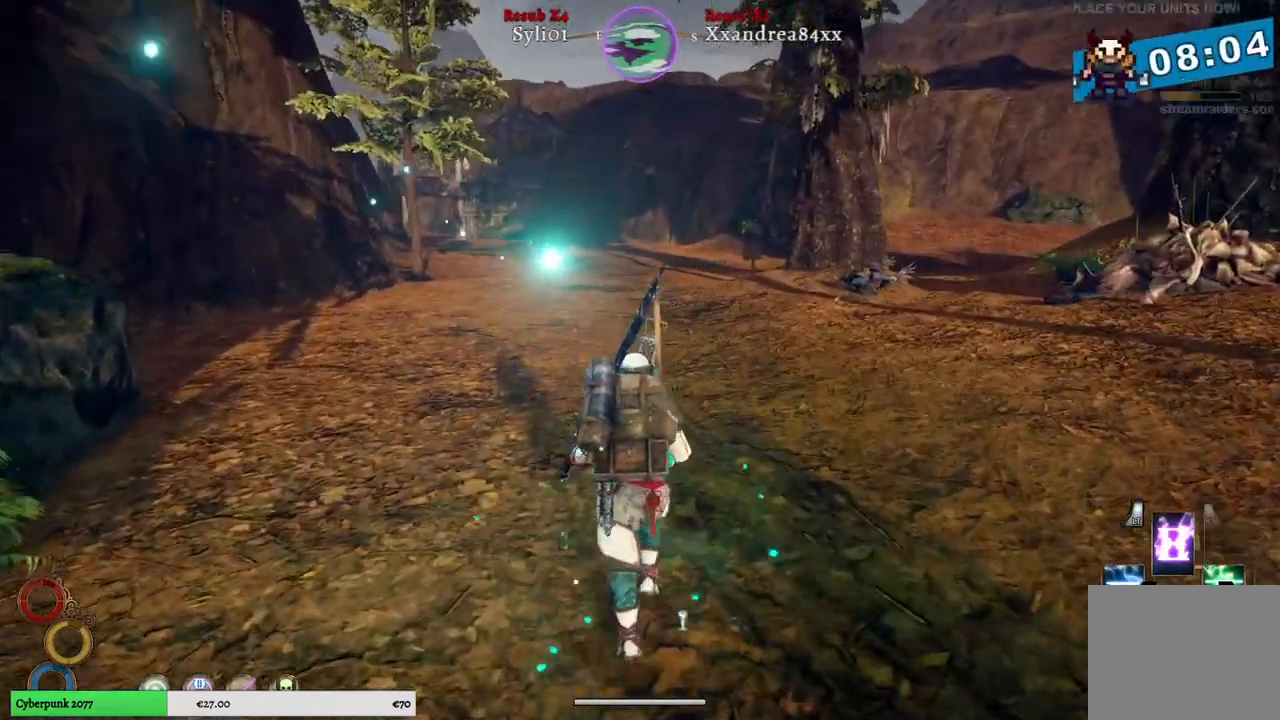
{"buttons": [], "left_stick": "up", "right_stick": "right", "events": [[400, "right_stick", "right"]]}
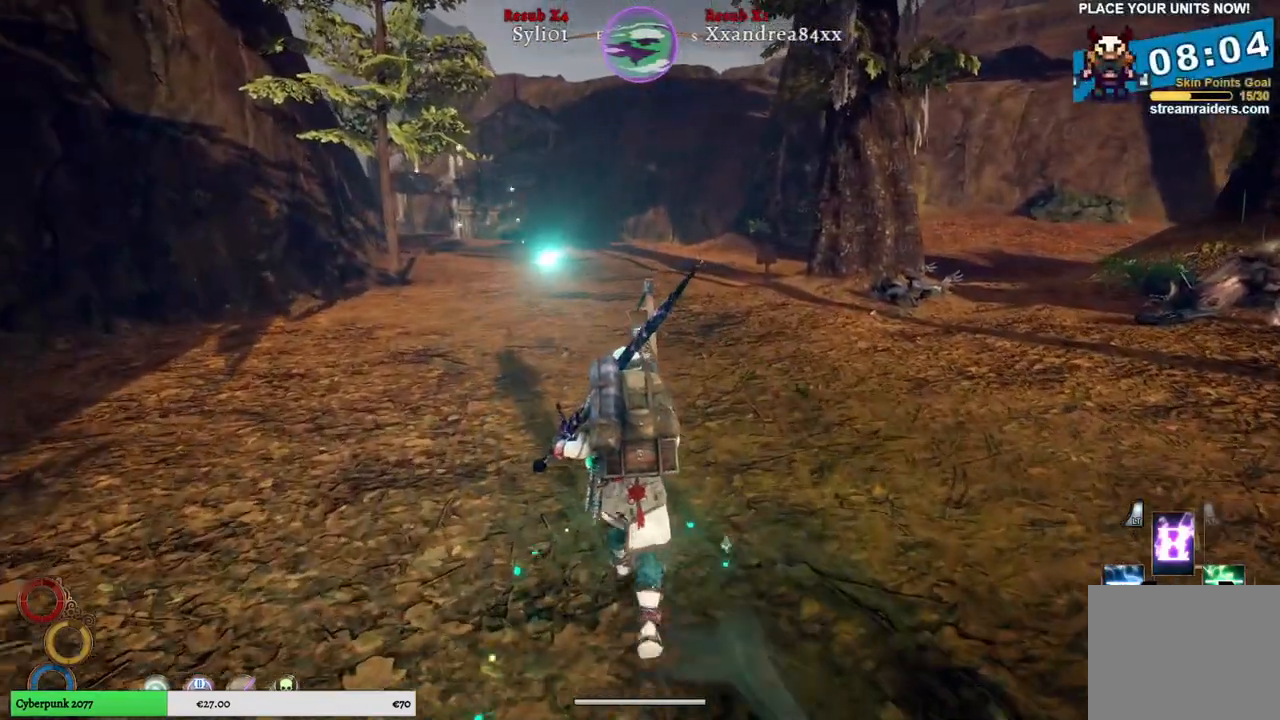
{"buttons": [], "left_stick": "up", "right_stick": "right", "events": [[117, "right_stick", "center"], [433, "right_stick", "right"]]}
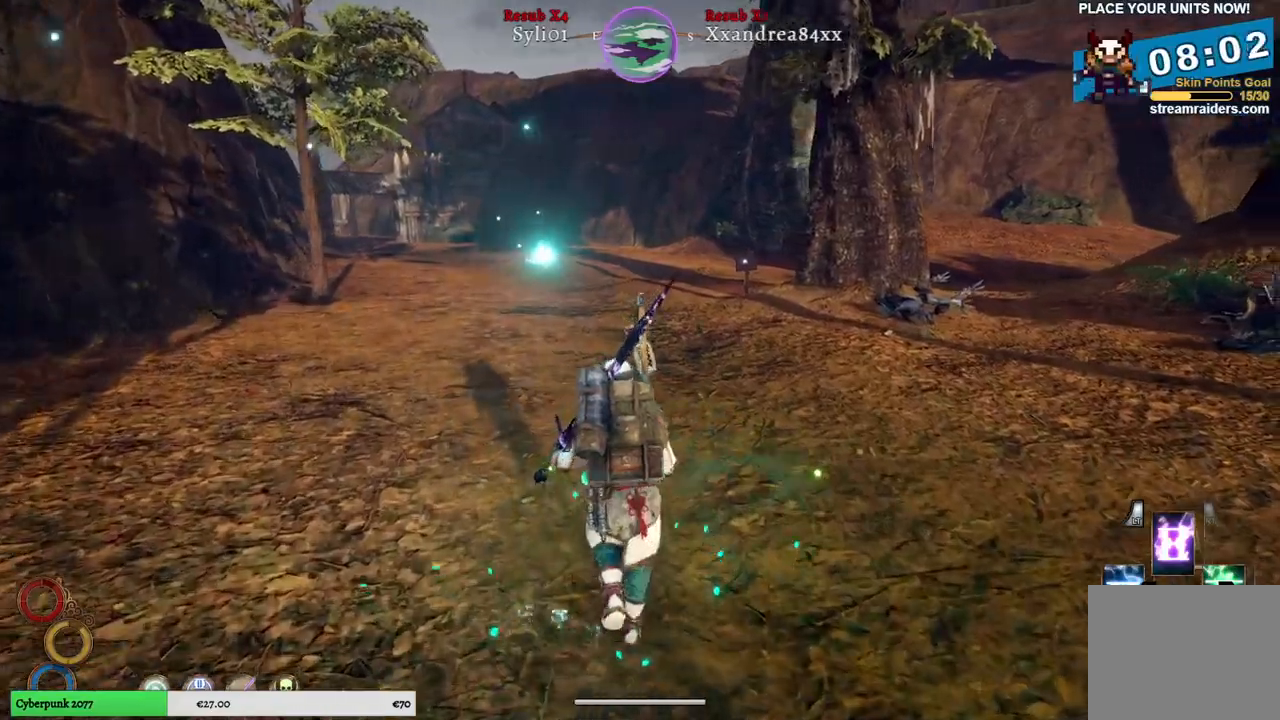
{"buttons": [], "left_stick": "up", "right_stick": "center", "events": [[417, "right_stick", "center"]]}
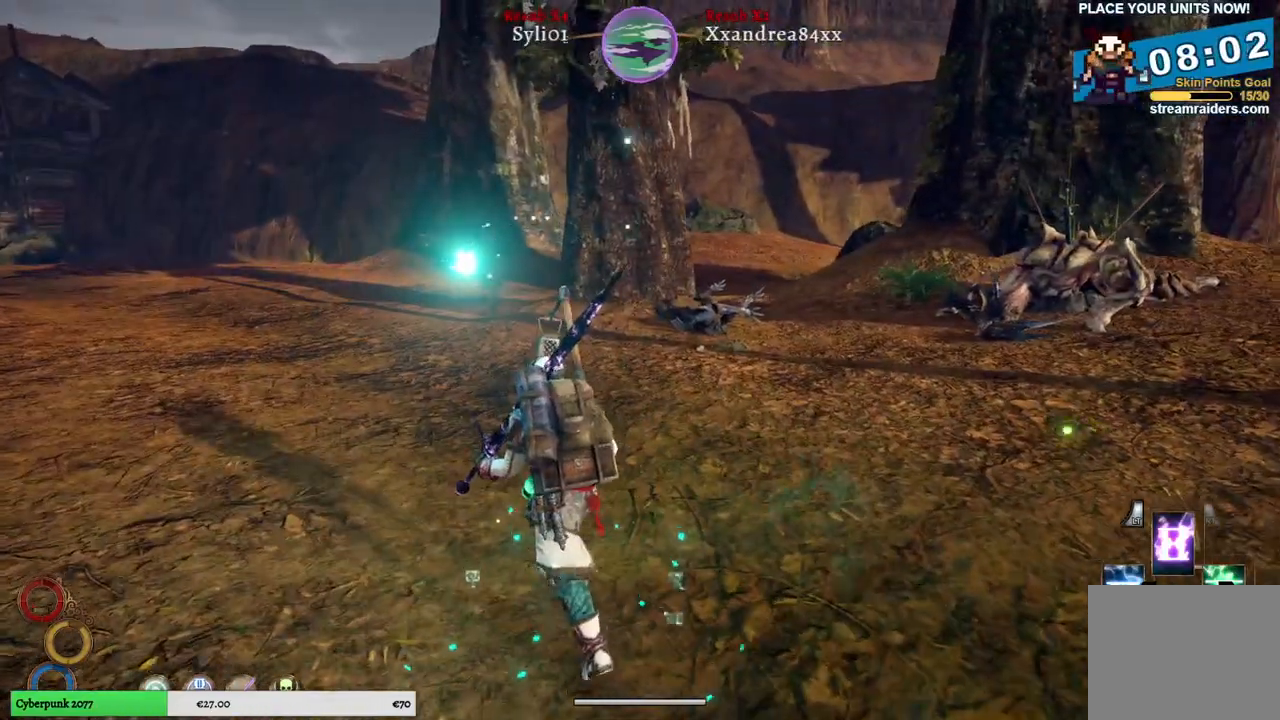
{"buttons": [], "left_stick": "up", "right_stick": "center", "events": []}
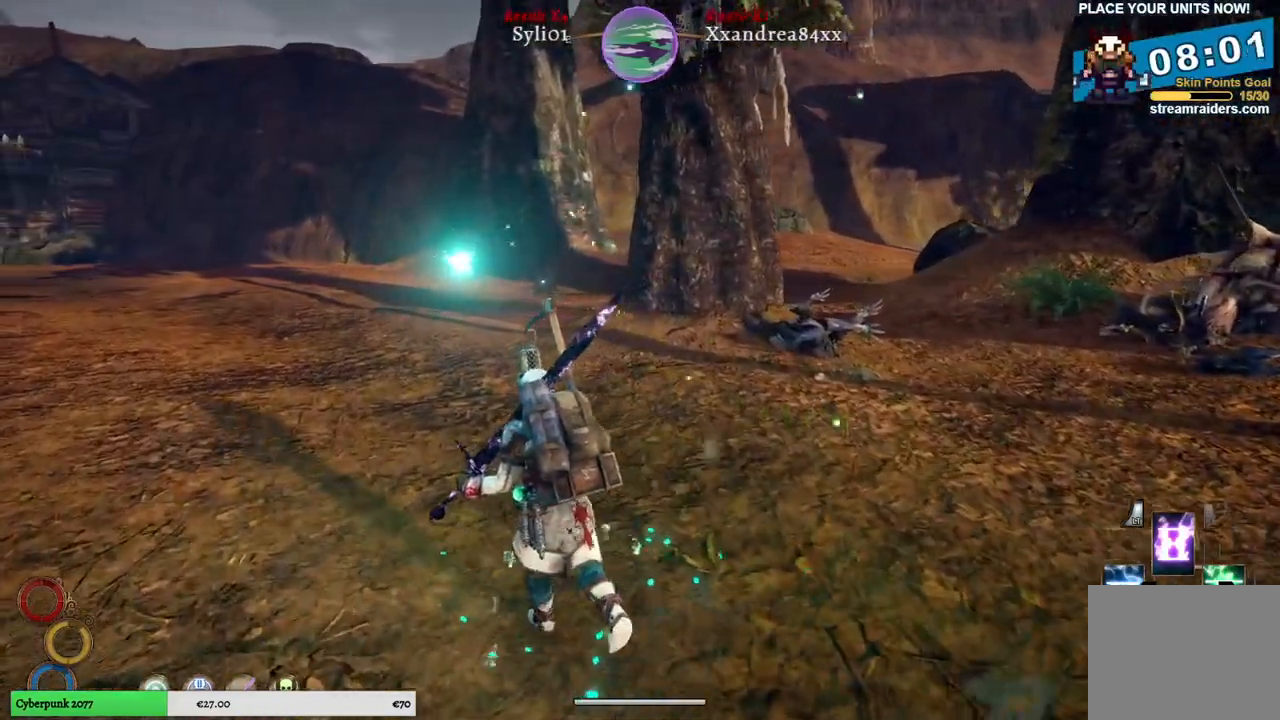
{"buttons": [], "left_stick": "up", "right_stick": "left", "events": [[417, "right_stick", "left"]]}
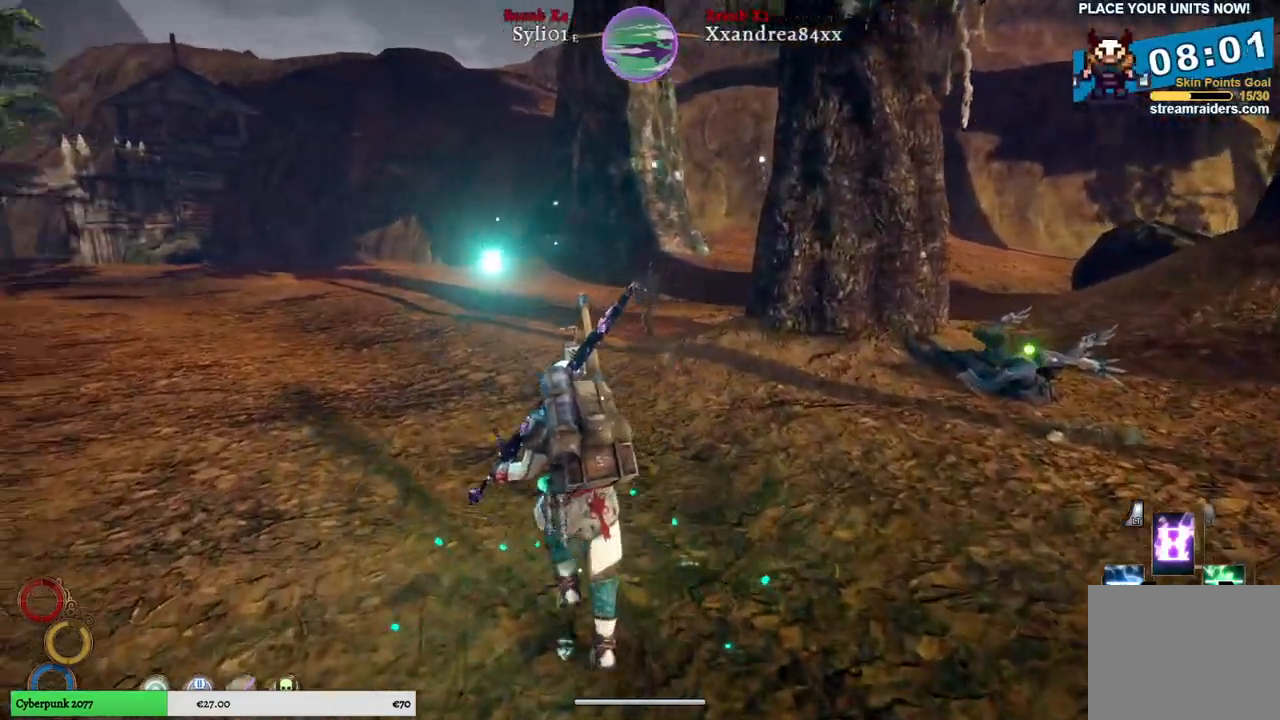
{"buttons": [], "left_stick": "up", "right_stick": "center", "events": [[200, "right_stick", "center"]]}
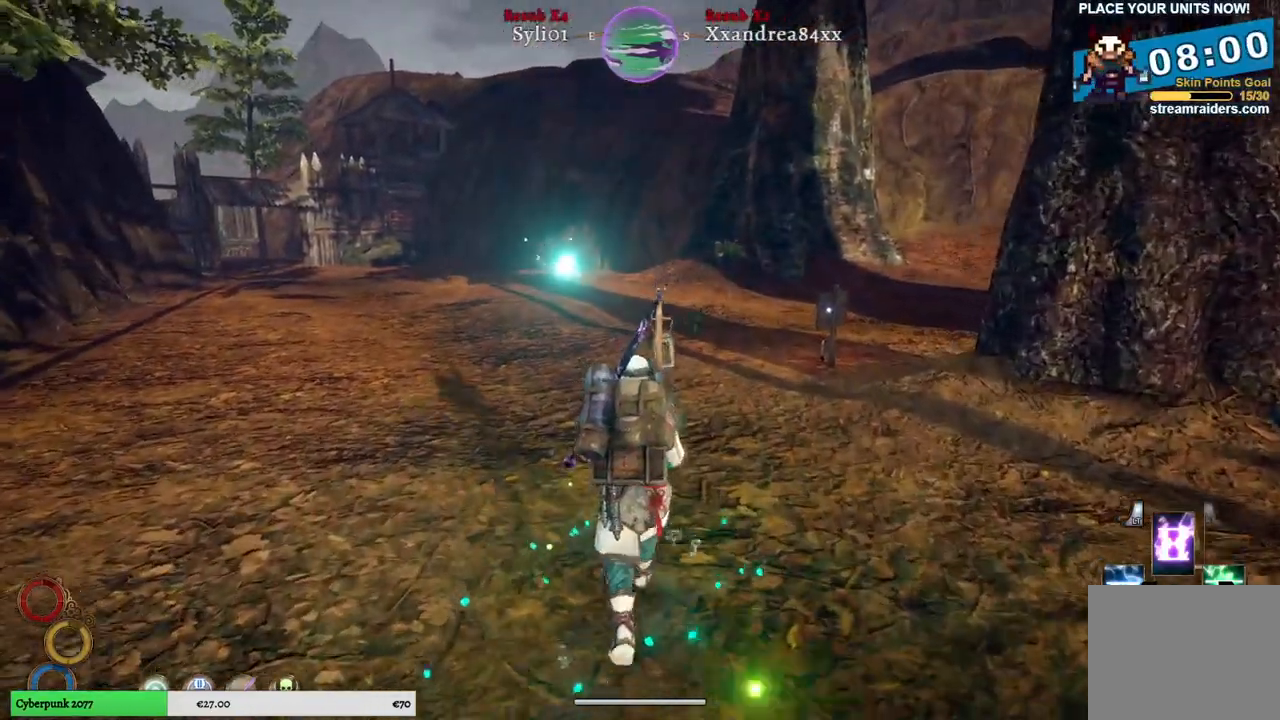
{"buttons": [], "left_stick": "up", "right_stick": "right", "events": [[317, "right_stick", "right"]]}
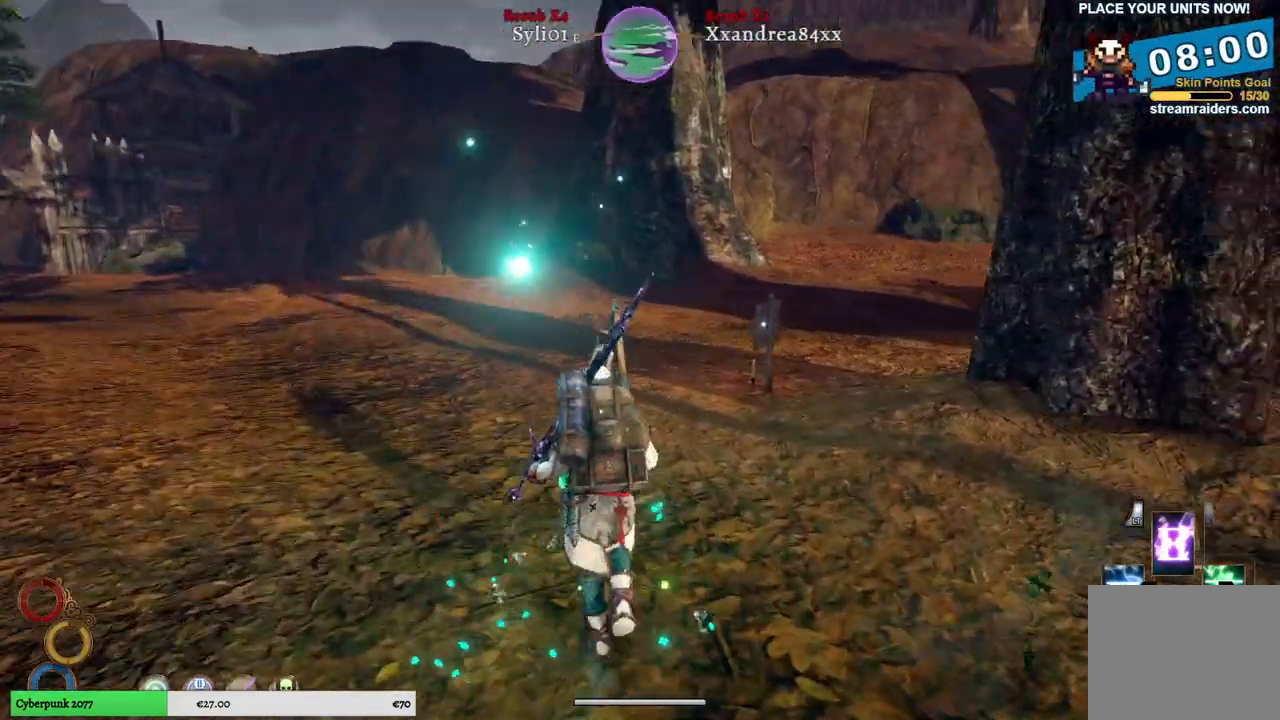
{"buttons": [], "left_stick": "up-left", "right_stick": "right", "events": [[183, "left_stick", "up-left"]]}
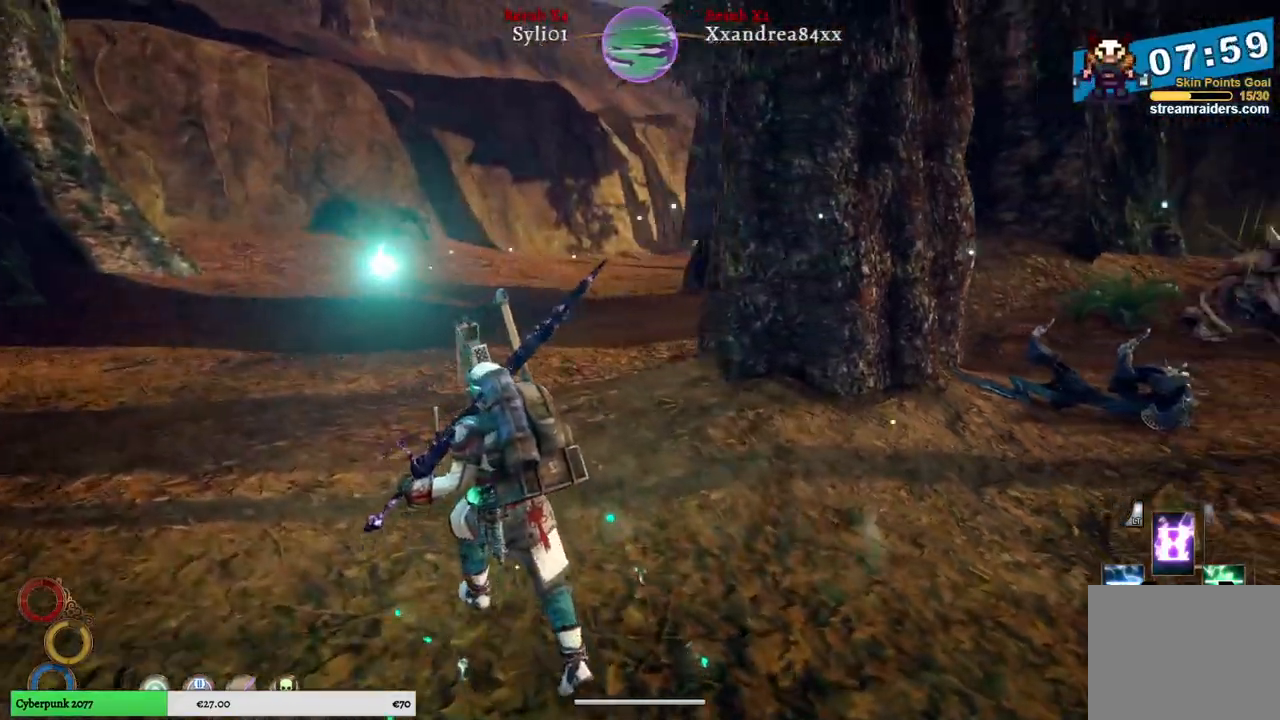
{"buttons": [], "left_stick": "center", "right_stick": "center", "events": [[483, "left_stick", "center"], [483, "right_stick", "center"]]}
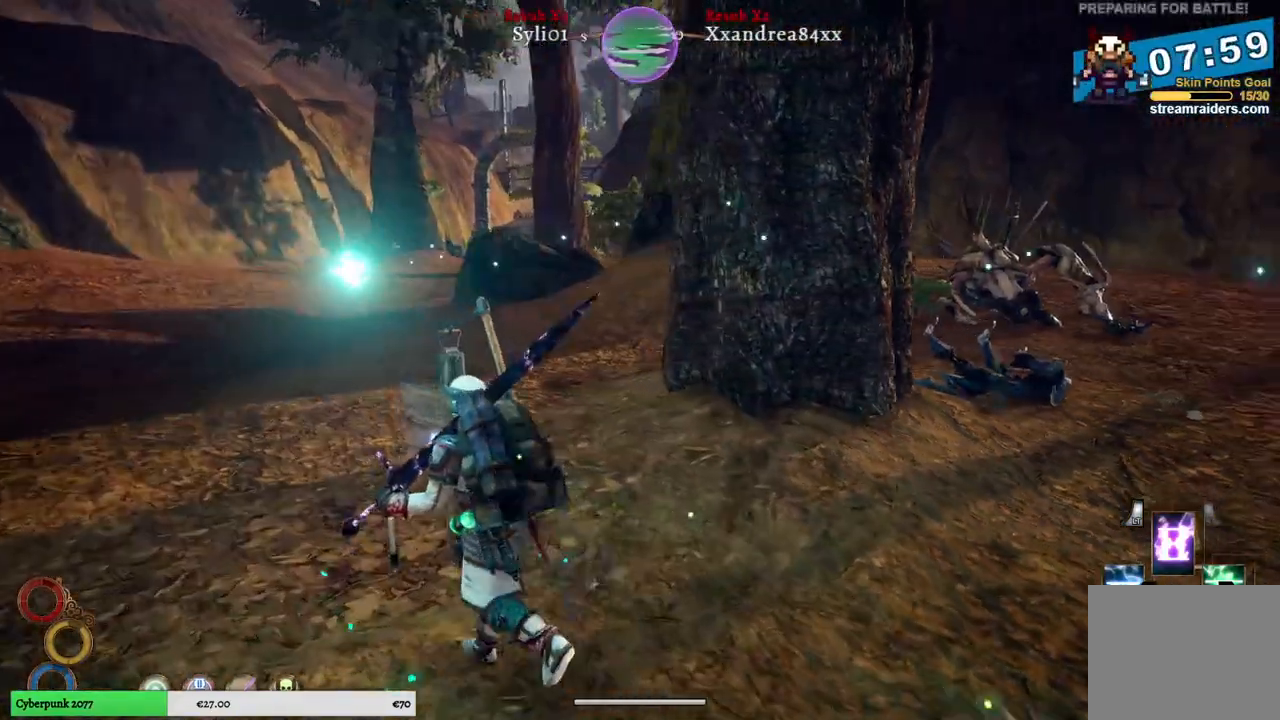
{"buttons": ["Y"], "left_stick": "center", "right_stick": "center", "events": [[467, "Y", "down"]]}